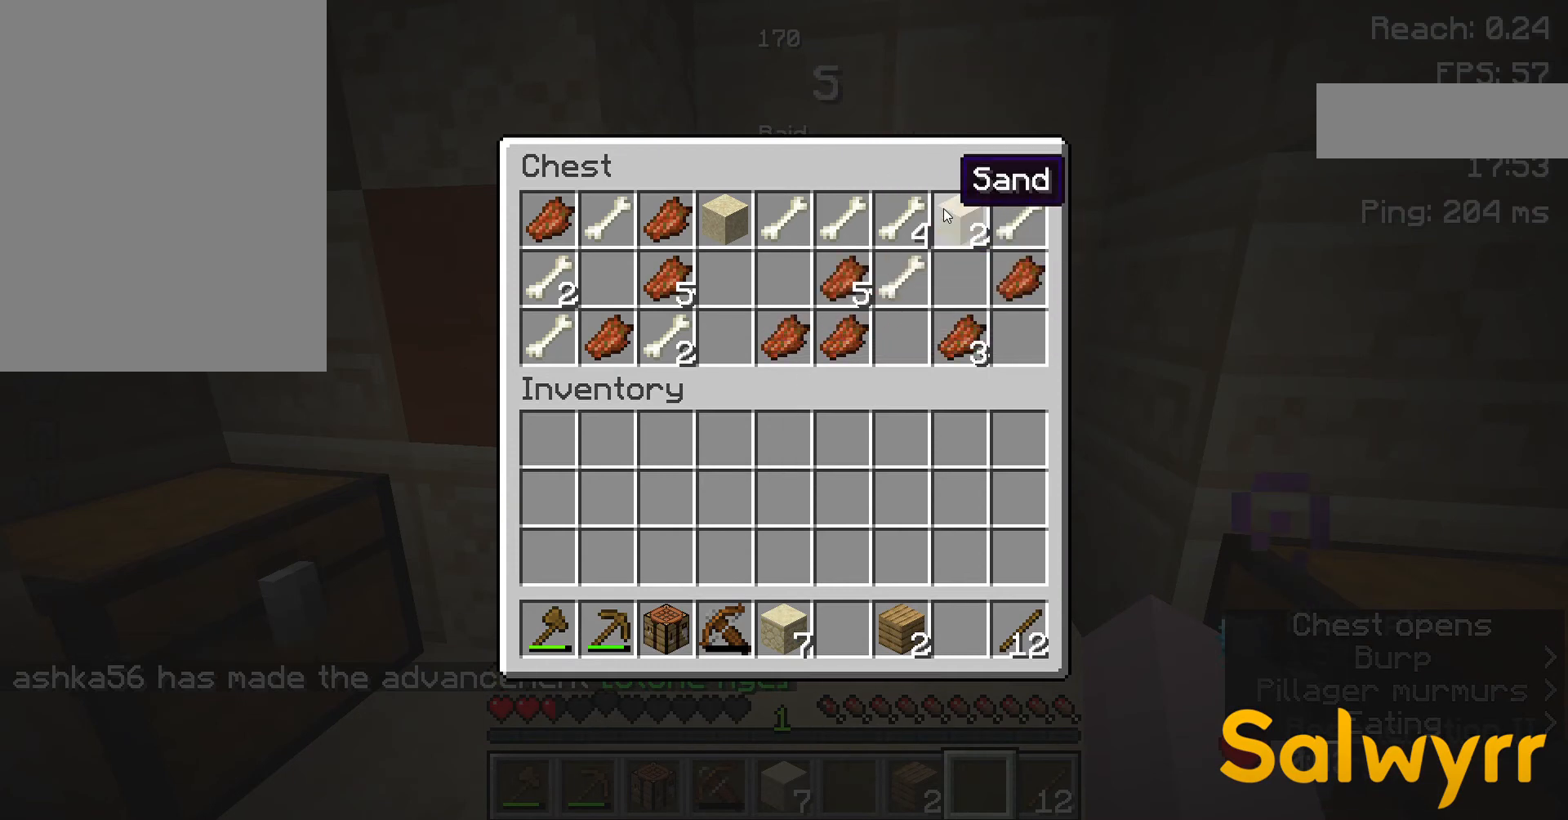
Gameplay with keyboard and mouse; each line is a JSON object with the keys and mouse buttons held at the frame after it. "events" lists presses ("down") and releases ("up") of "a", "d", "s", "space", "w", "mouse_left" and "mouse_right" between this image and that frame as [ms after this image, input, new state], when the widget could be followed in between. "mouse_left", "mouse_right" = the "left", "right" buttons of the "mouse" list. No other keys are recorded. Fast repeated clicks can show as one long hold. Not read: mouse_move.
{"keys": [], "mouse": [], "events": []}
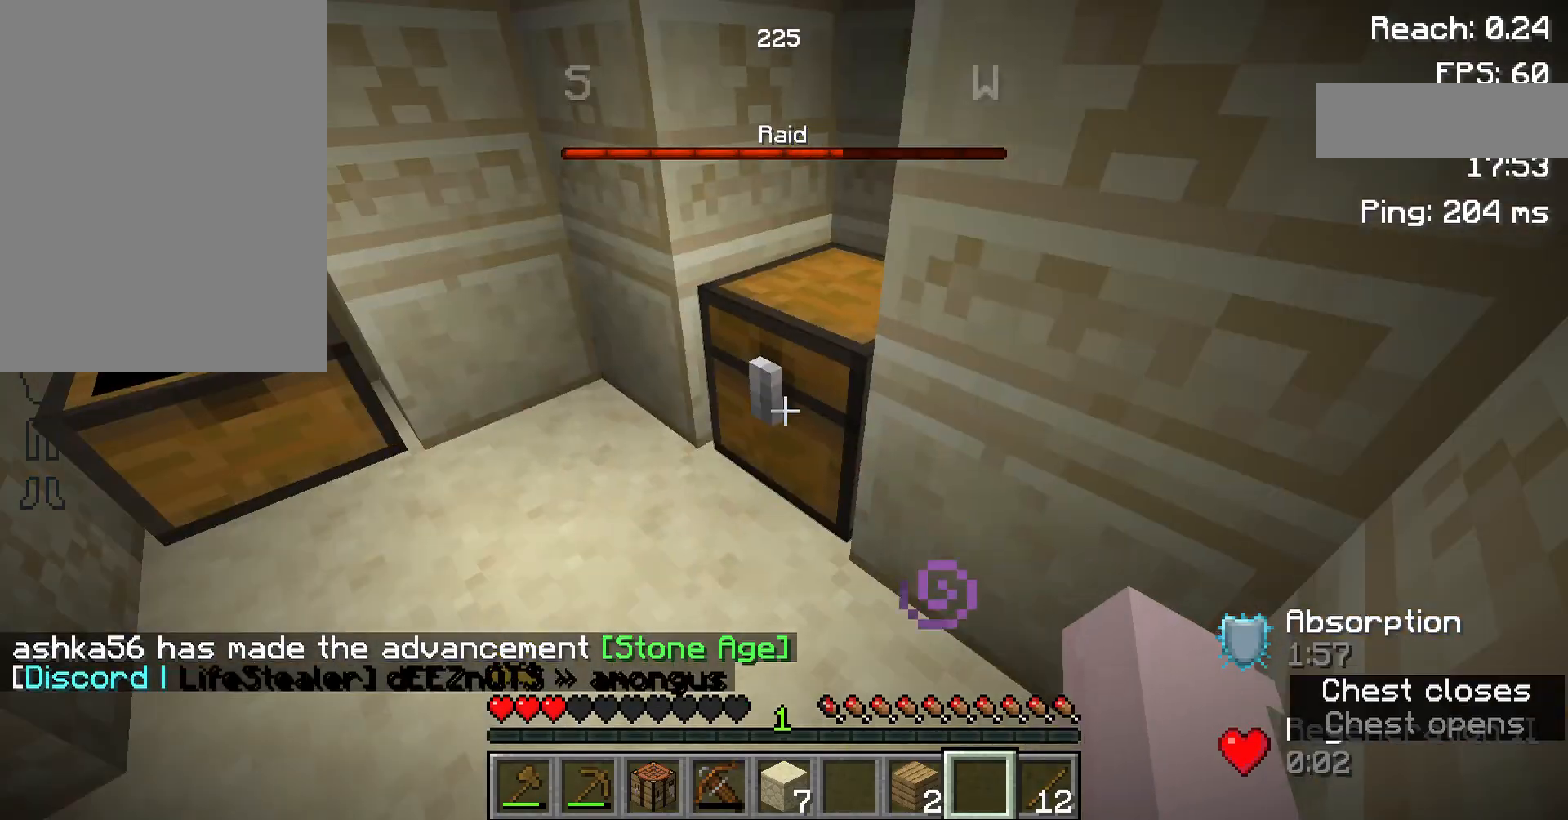
{"keys": [], "mouse": [], "events": [[133, "mouse_right", "down"], [233, "mouse_right", "up"]]}
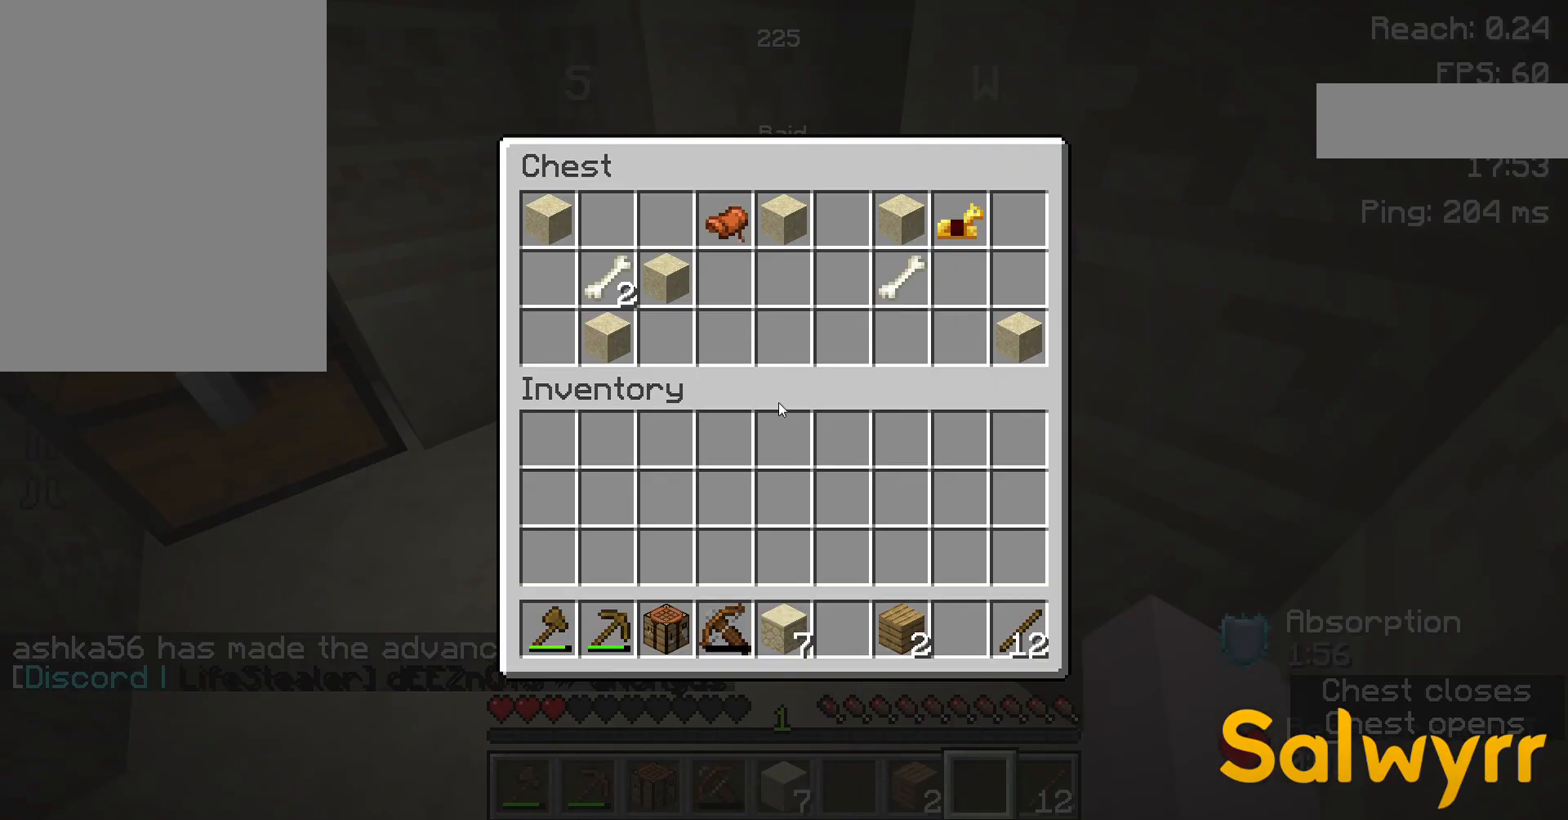
{"keys": [], "mouse": [], "events": []}
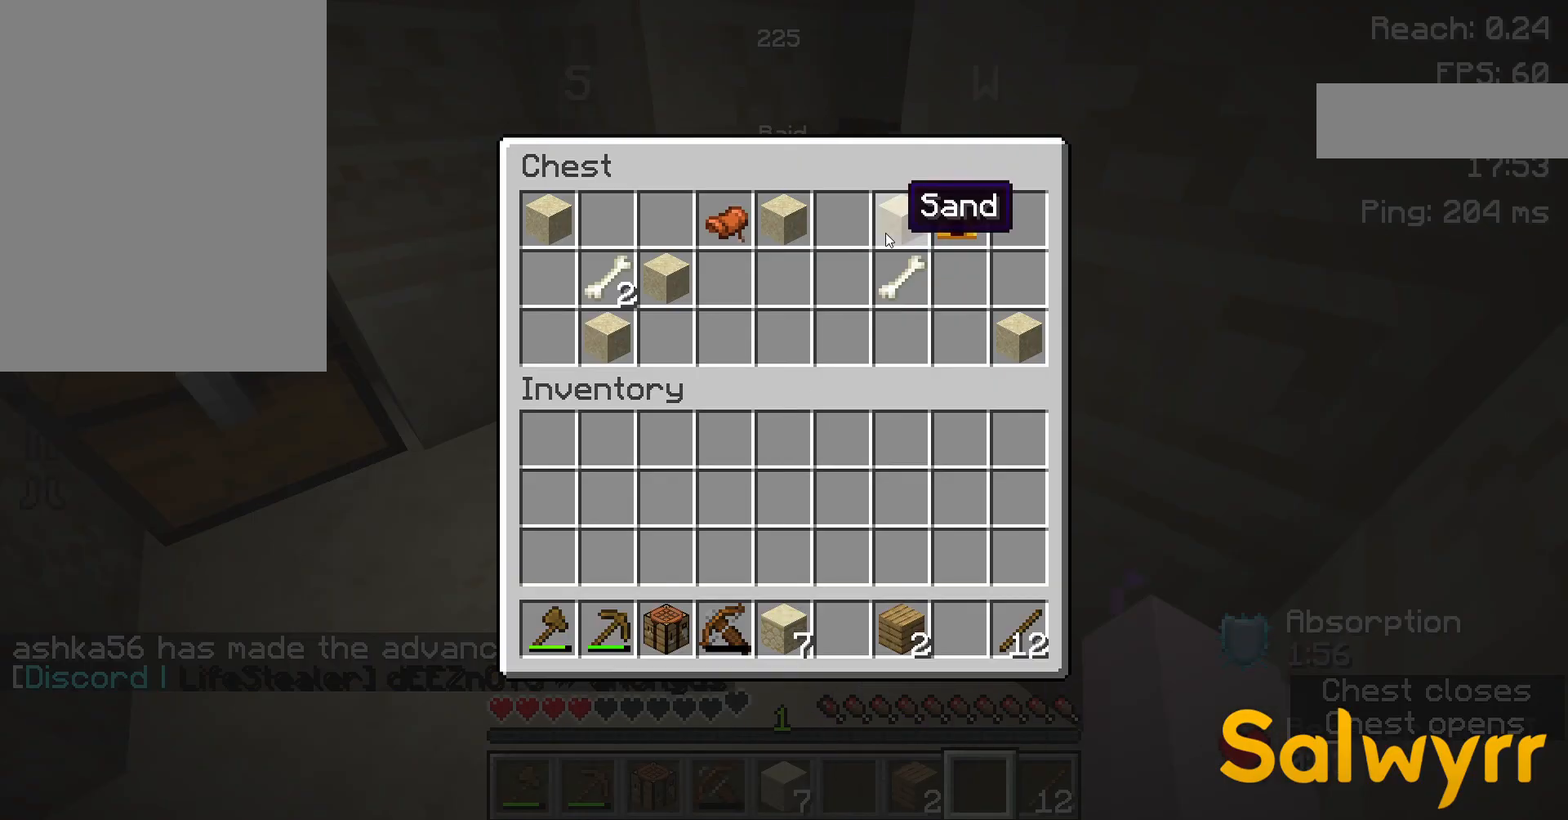
{"keys": [], "mouse": [], "events": []}
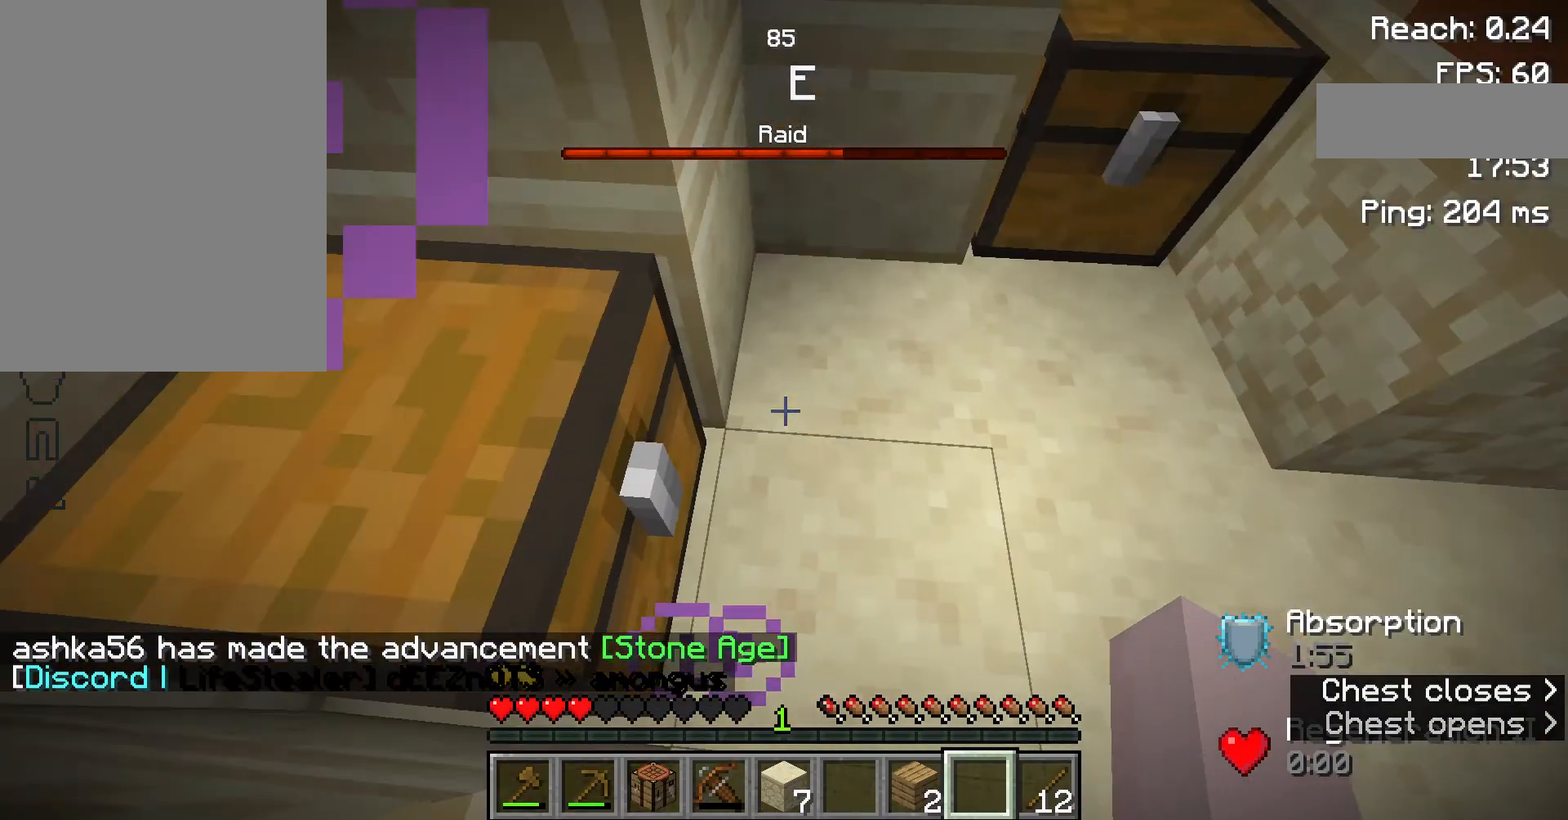
{"keys": [], "mouse": ["right"], "events": [[433, "mouse_right", "down"]]}
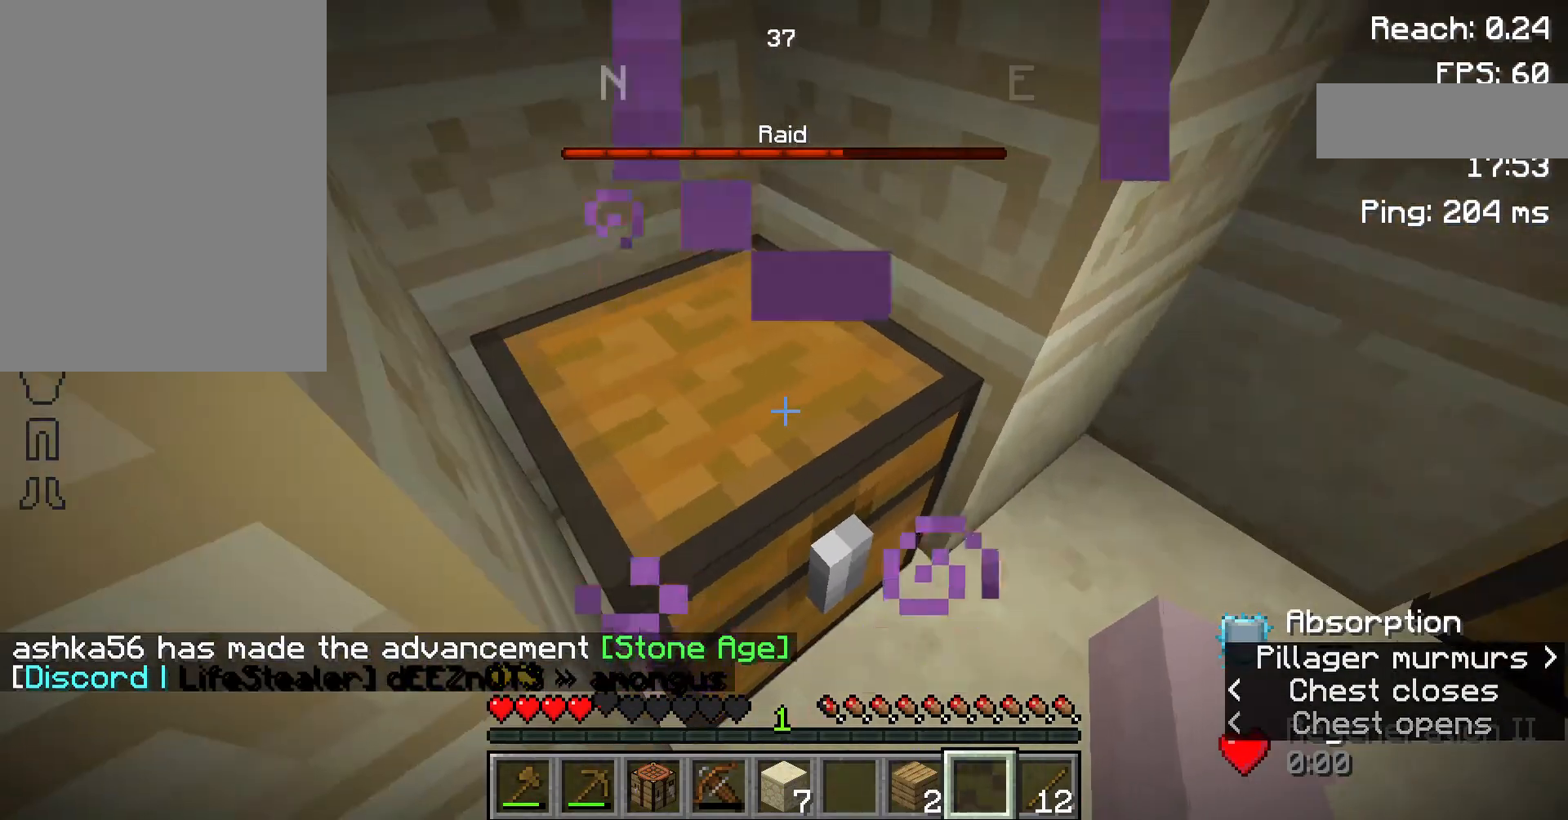
{"keys": [], "mouse": [], "events": [[67, "mouse_right", "up"]]}
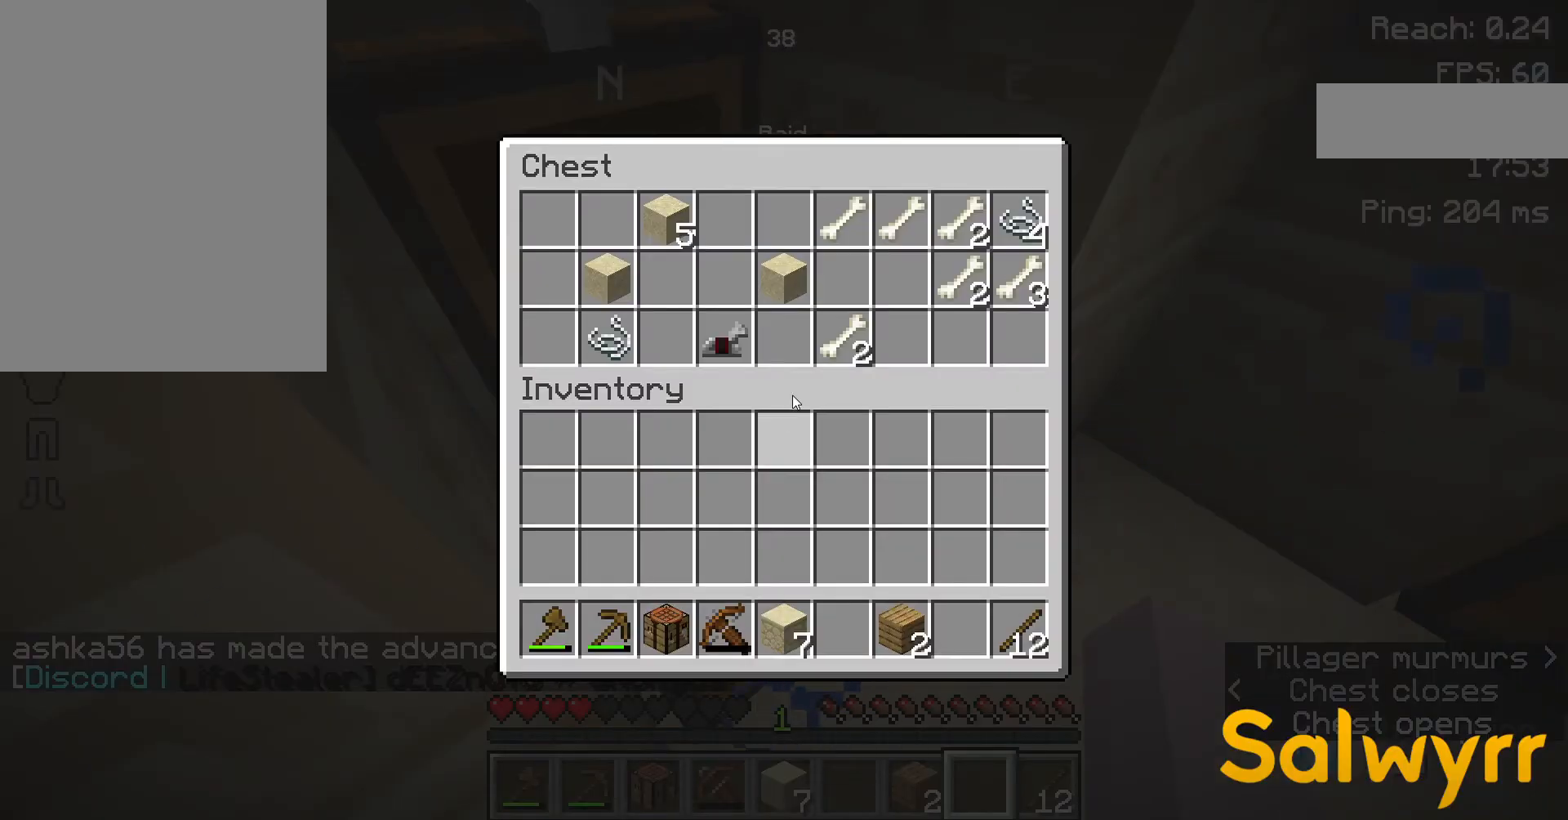
{"keys": [], "mouse": [], "events": []}
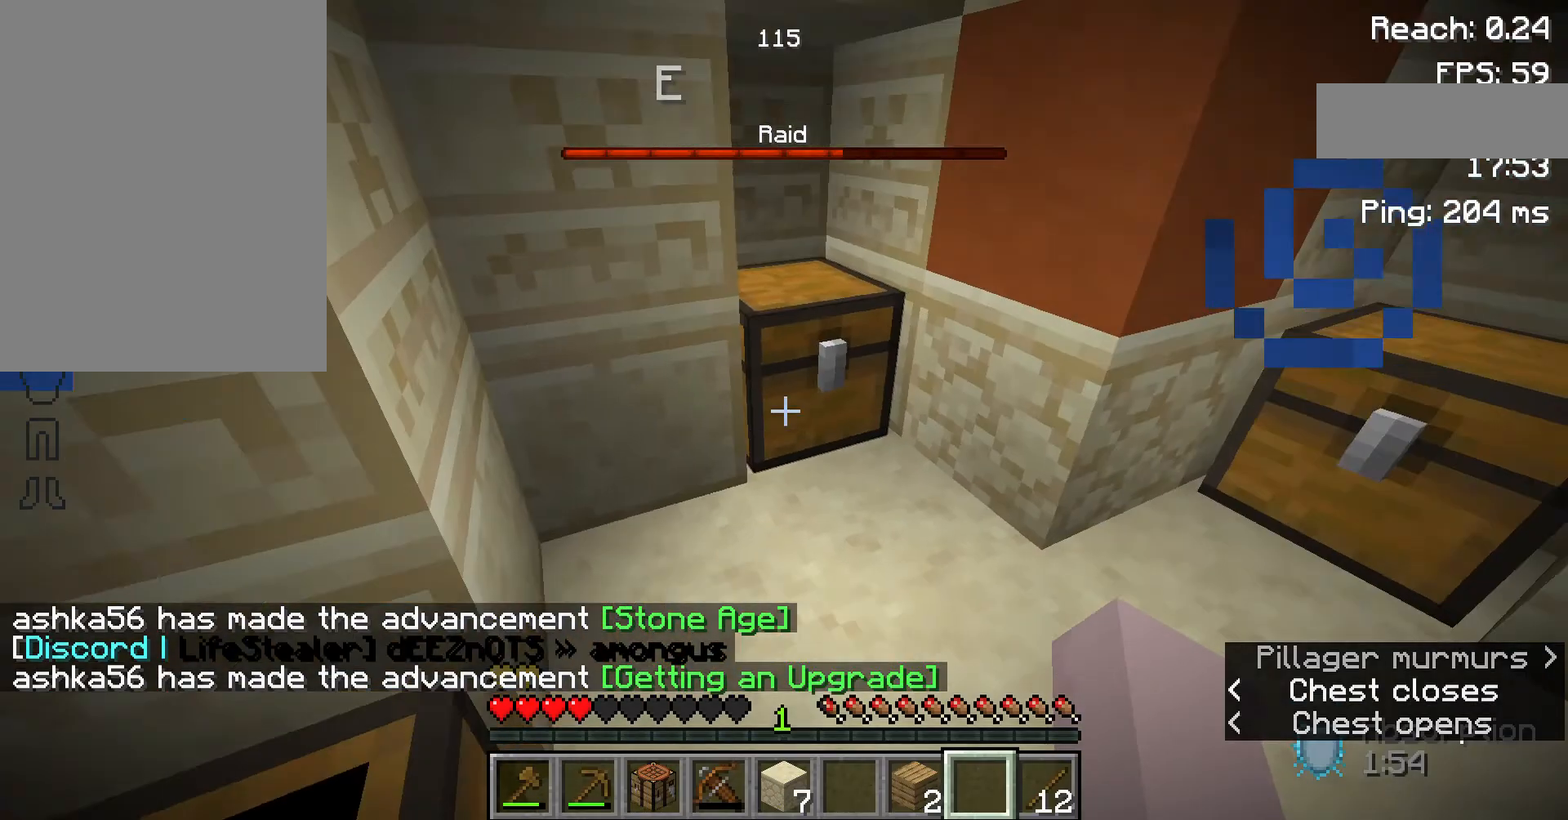
{"keys": [], "mouse": [], "events": [[233, "mouse_right", "down"], [367, "mouse_right", "up"]]}
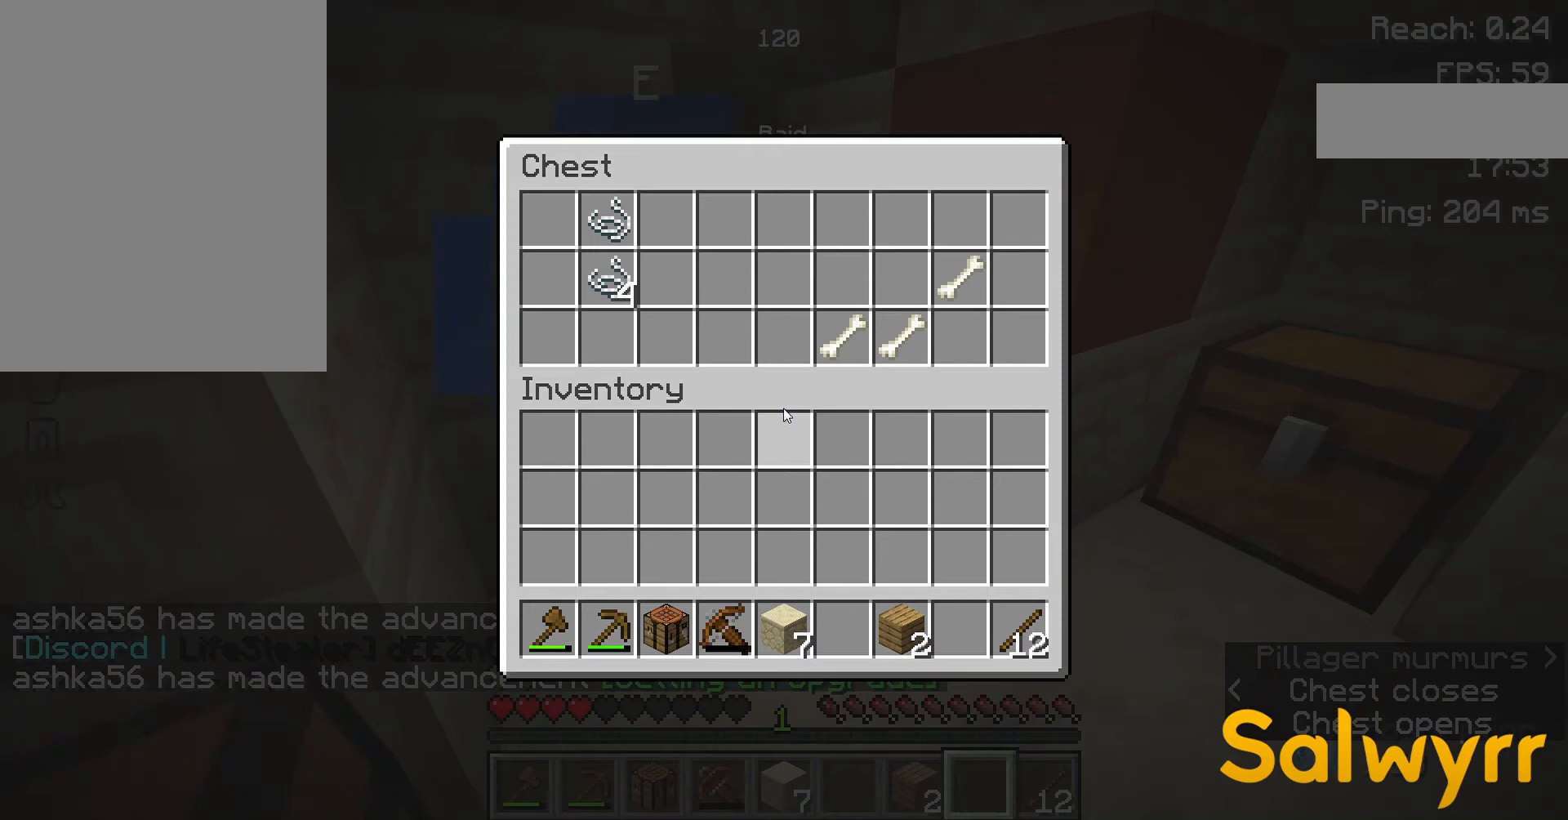
{"keys": [], "mouse": [], "events": []}
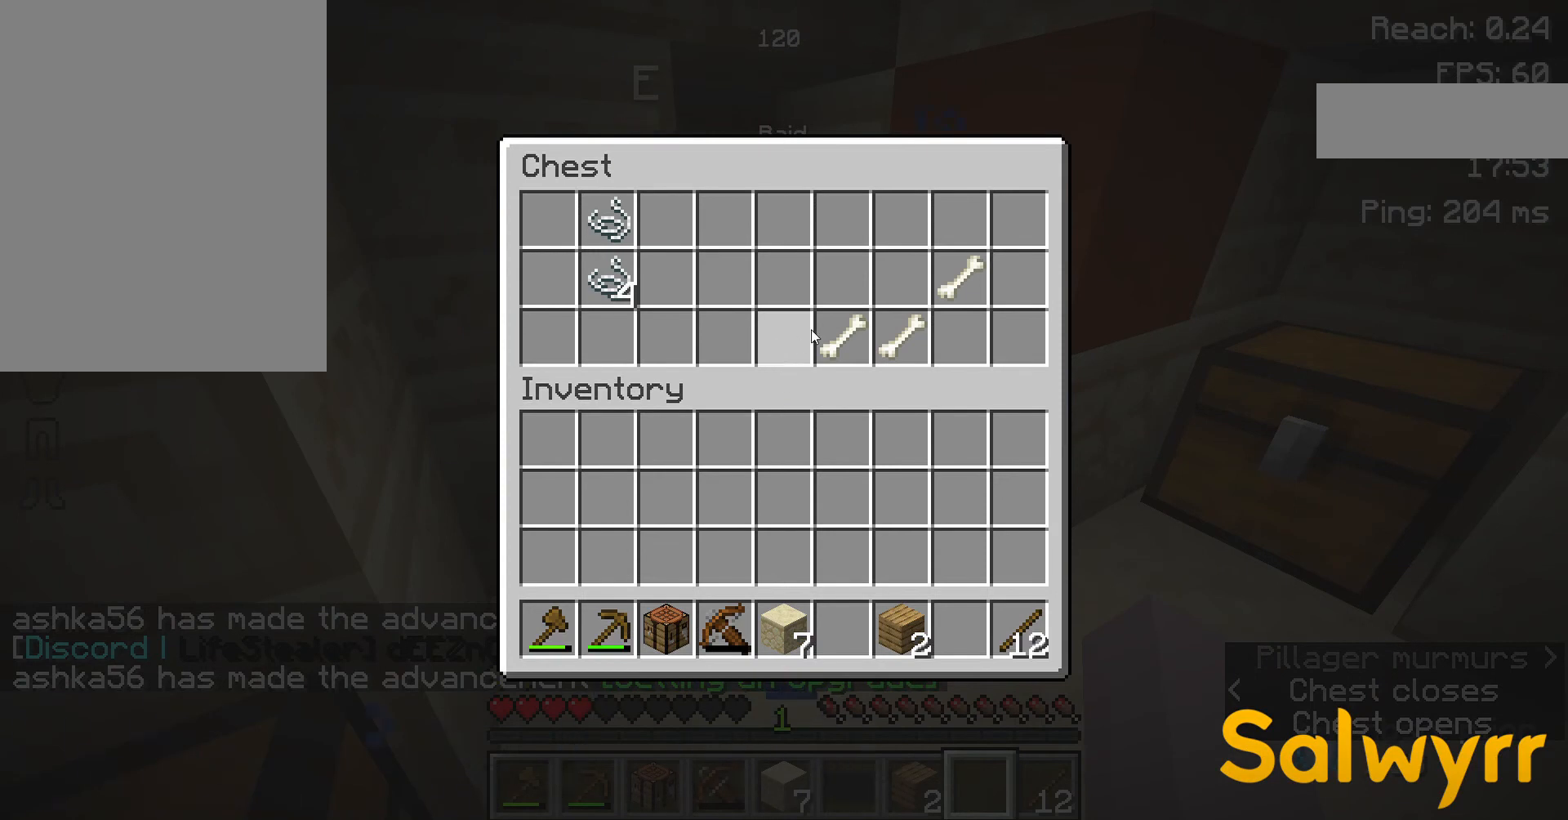
{"keys": [], "mouse": [], "events": []}
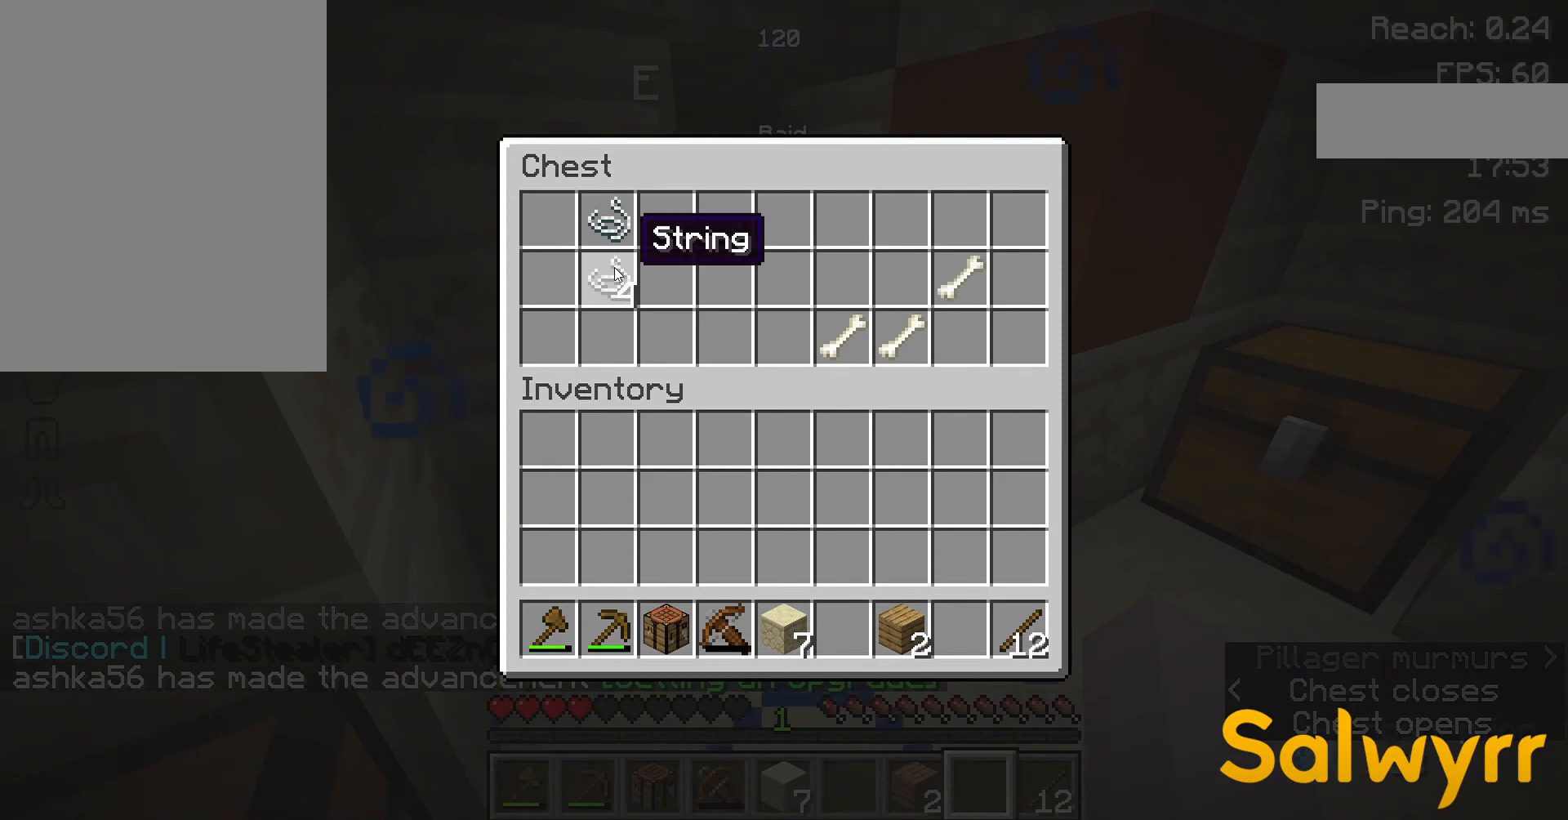
{"keys": [], "mouse": [], "events": []}
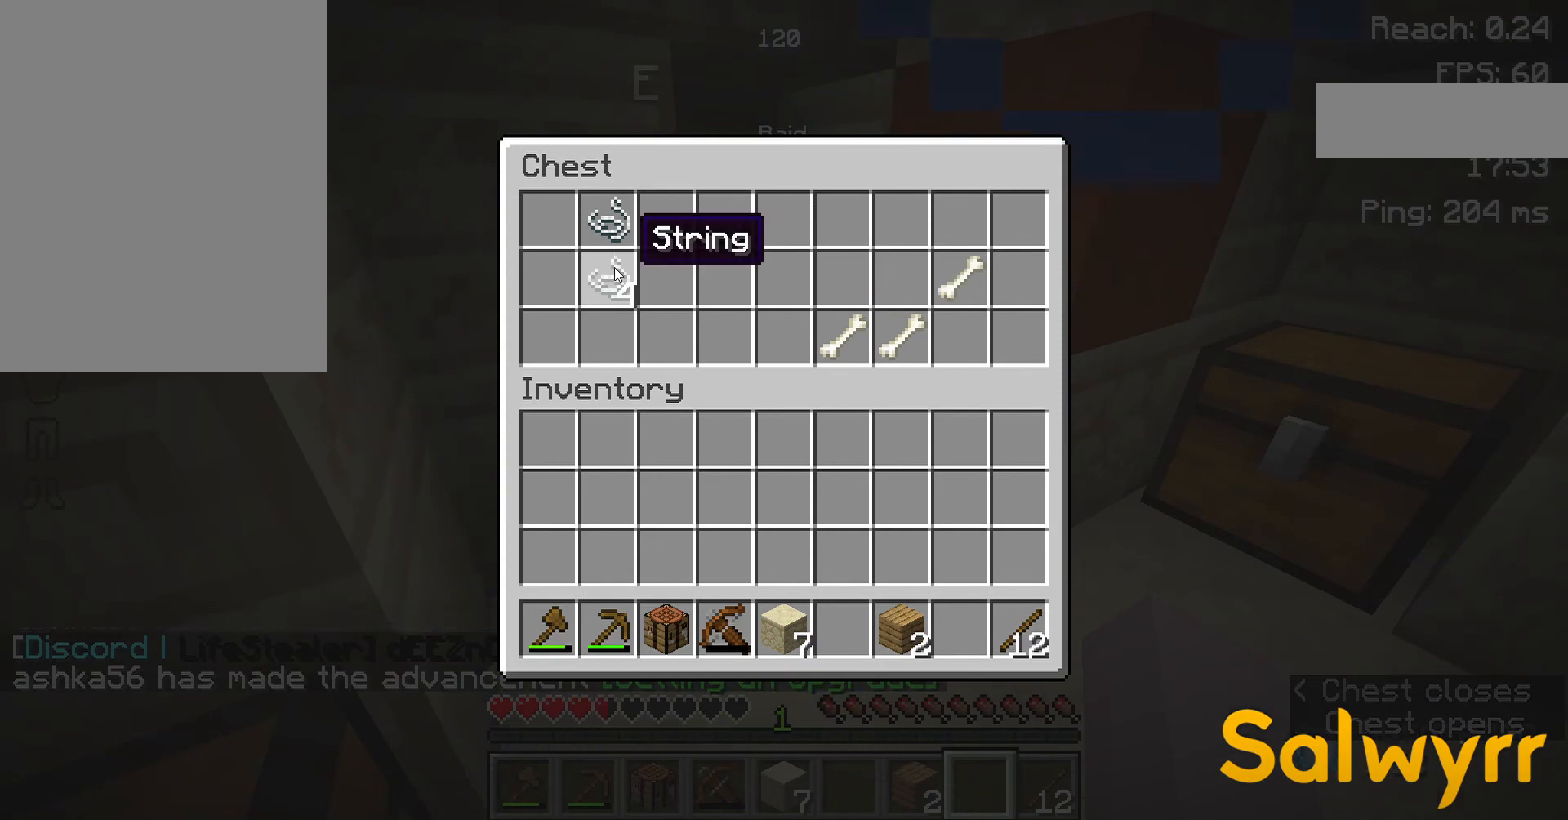
{"keys": [], "mouse": [], "events": []}
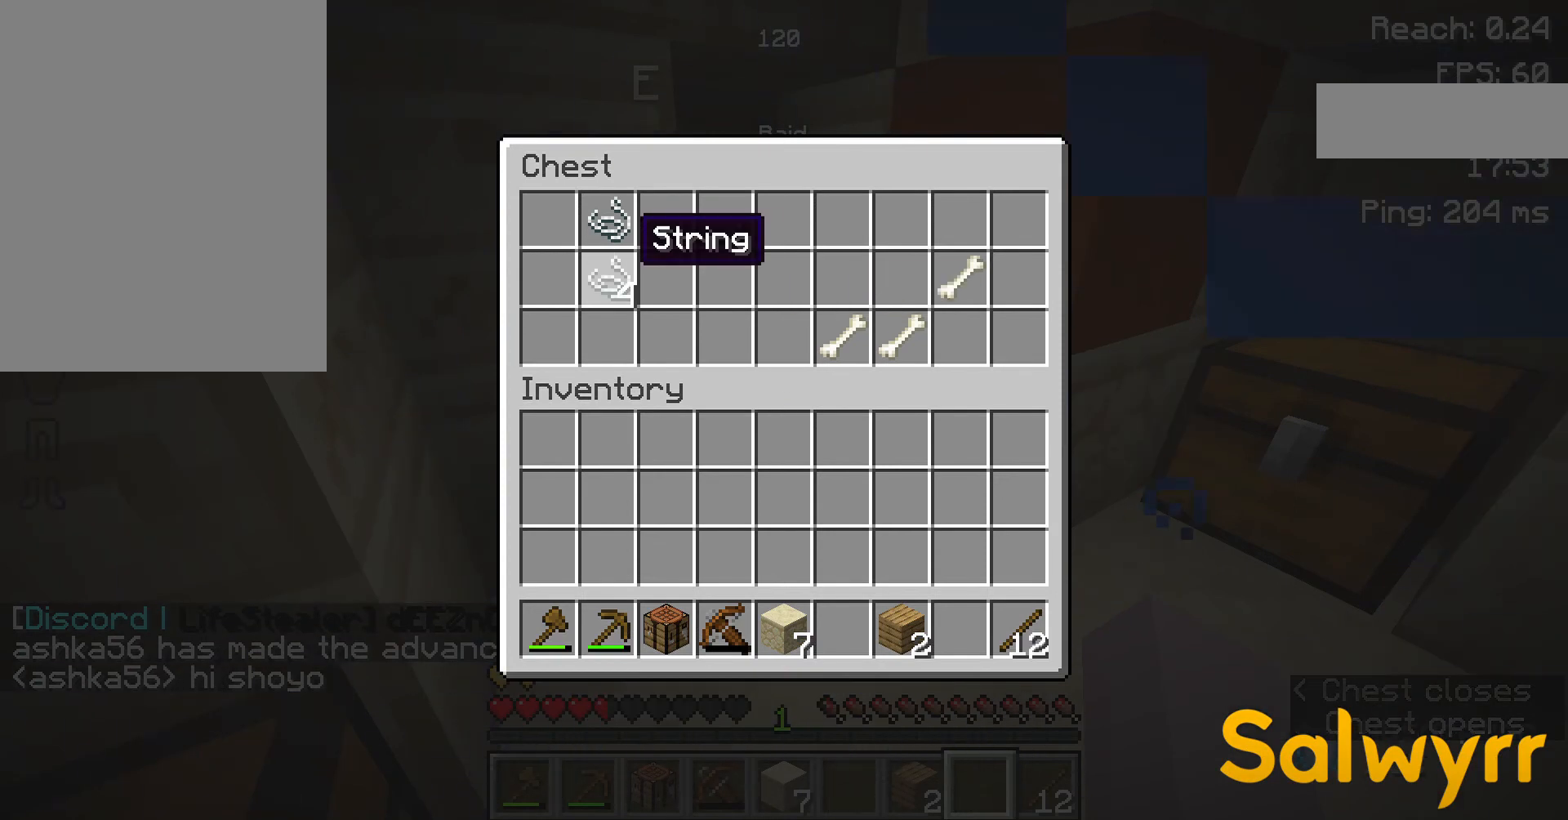
{"keys": [], "mouse": [], "events": []}
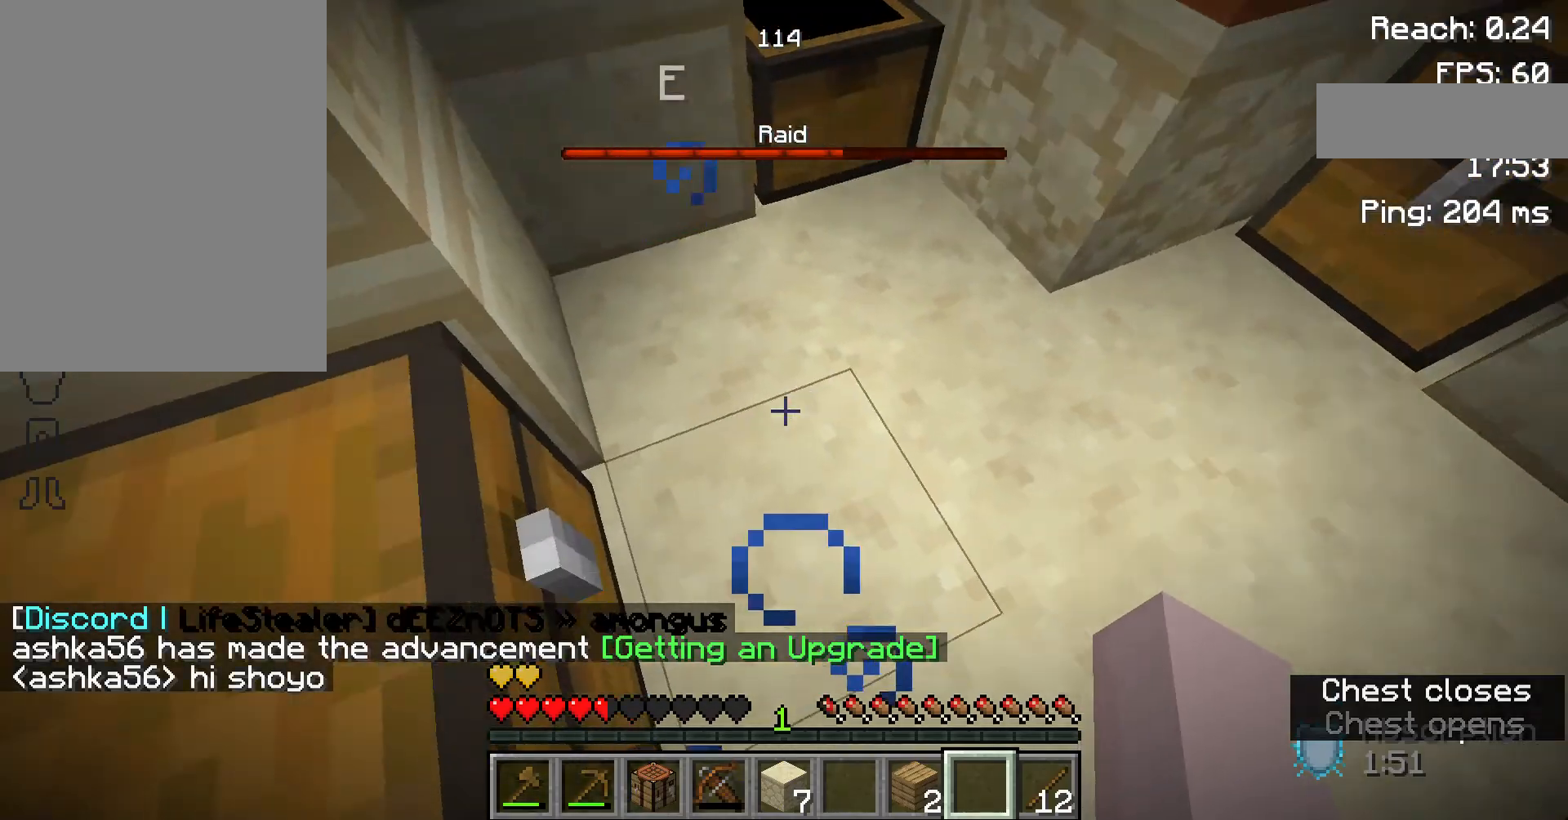
{"keys": [], "mouse": [], "events": []}
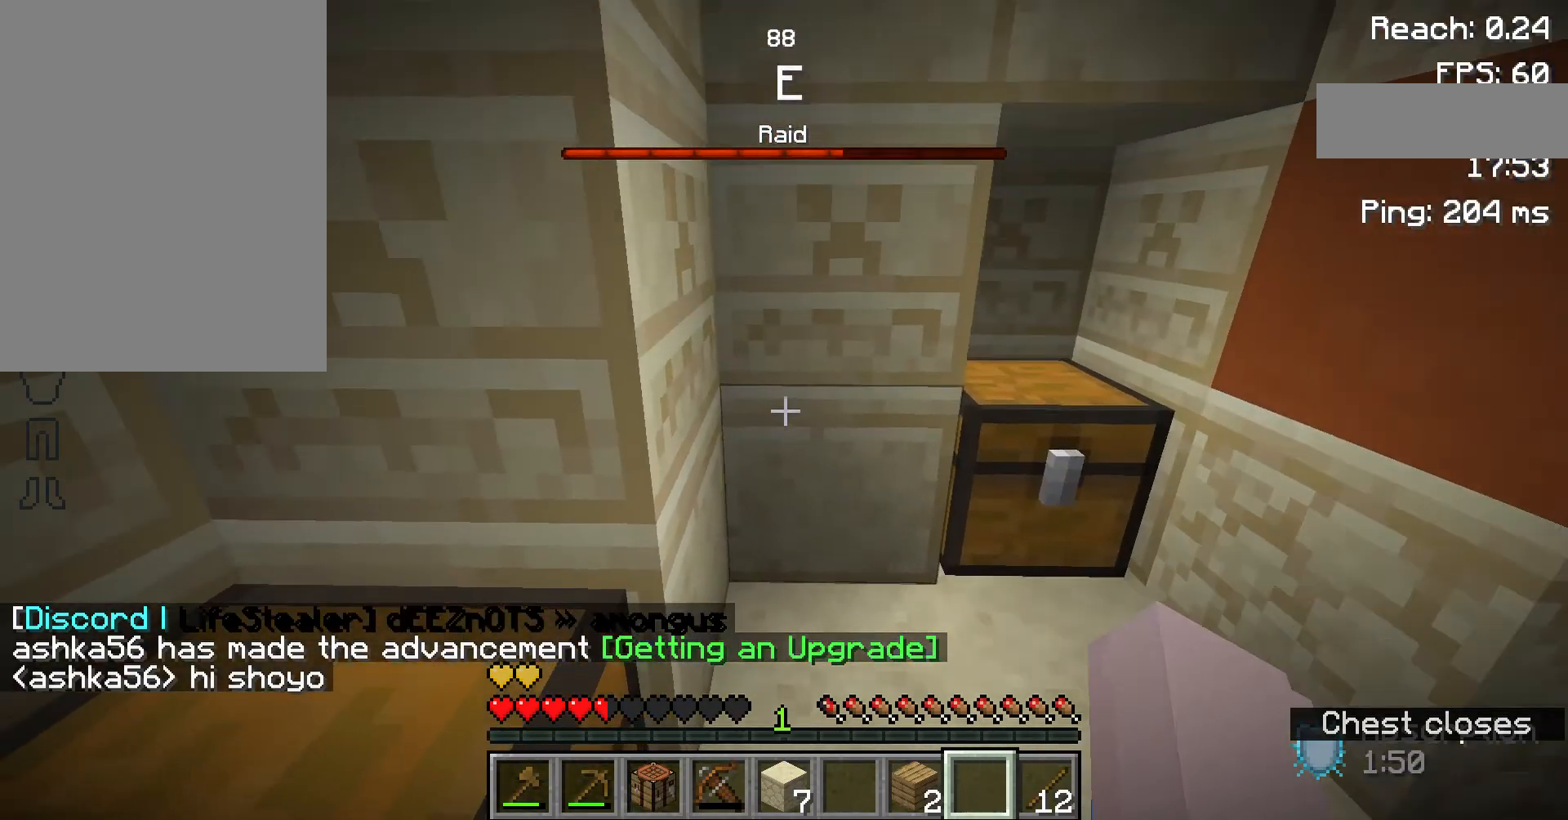
{"keys": [], "mouse": [], "events": [[333, "d", "down"], [433, "d", "up"]]}
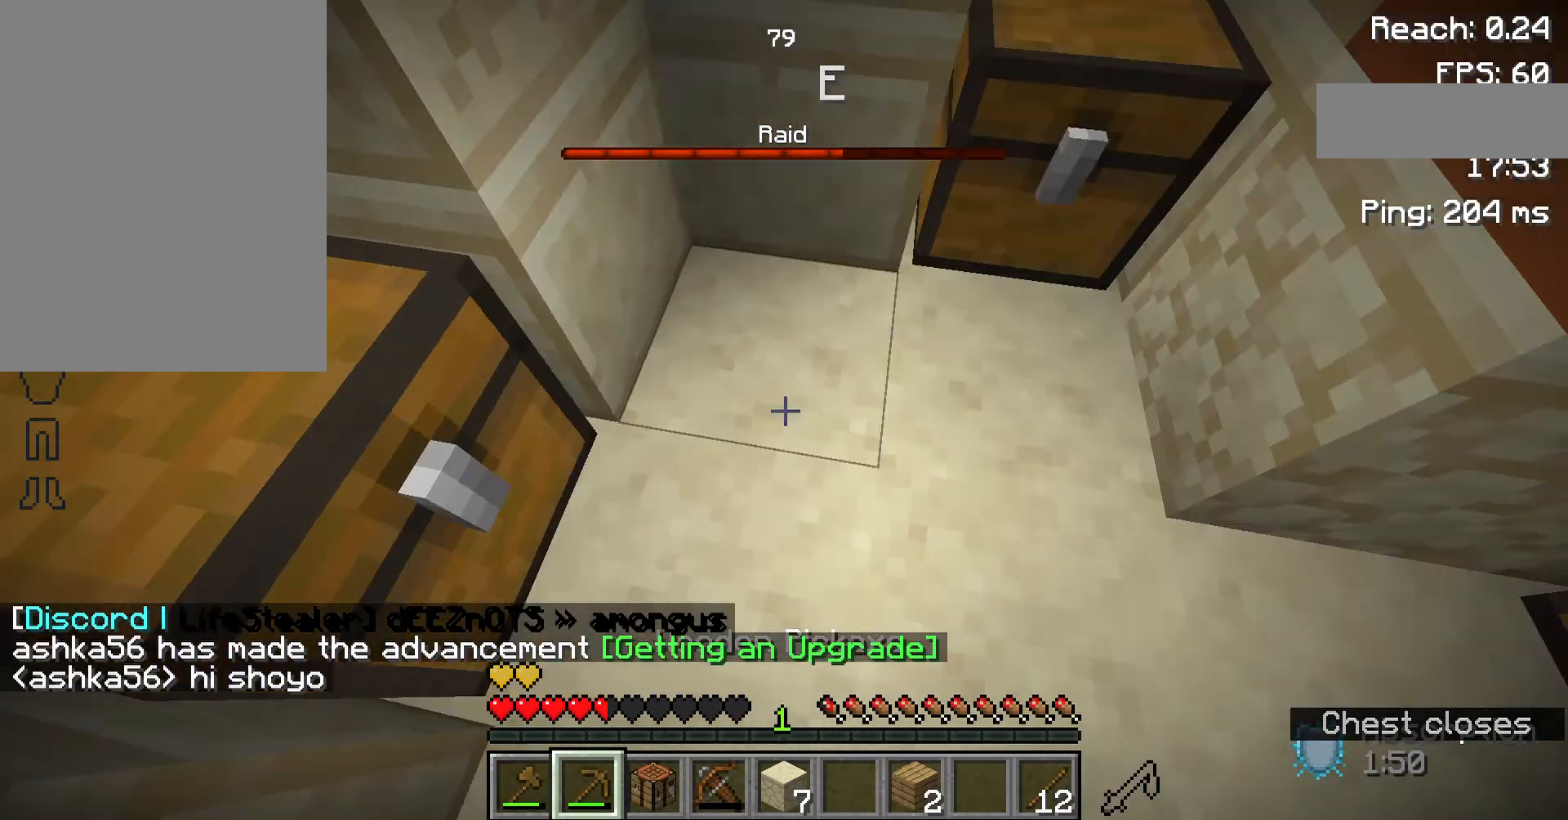
{"keys": [], "mouse": [], "events": [[267, "w", "down"], [467, "w", "up"]]}
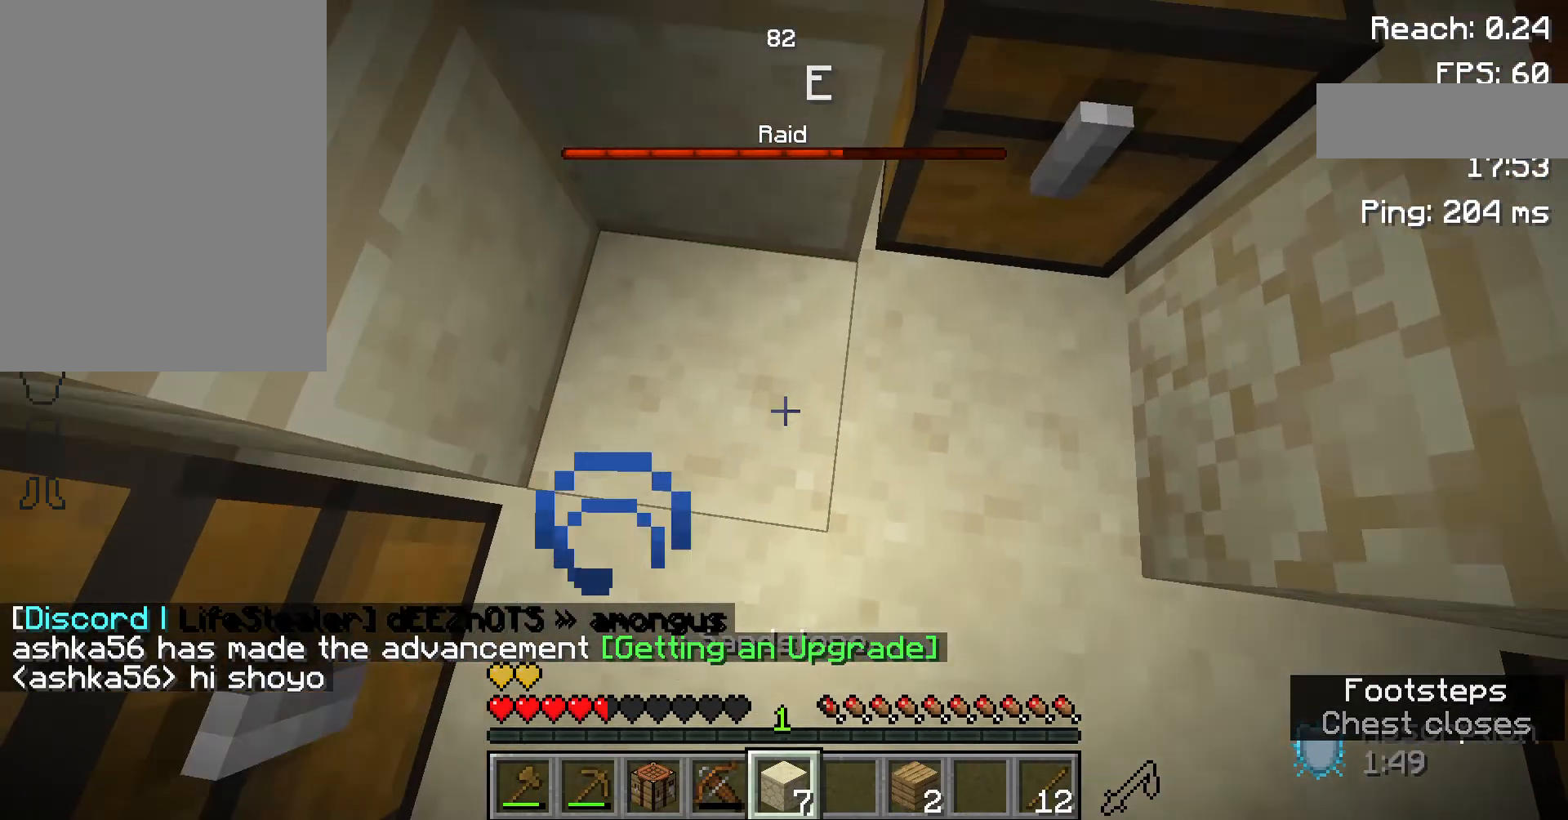
{"keys": ["w"], "mouse": [], "events": [[367, "w", "down"]]}
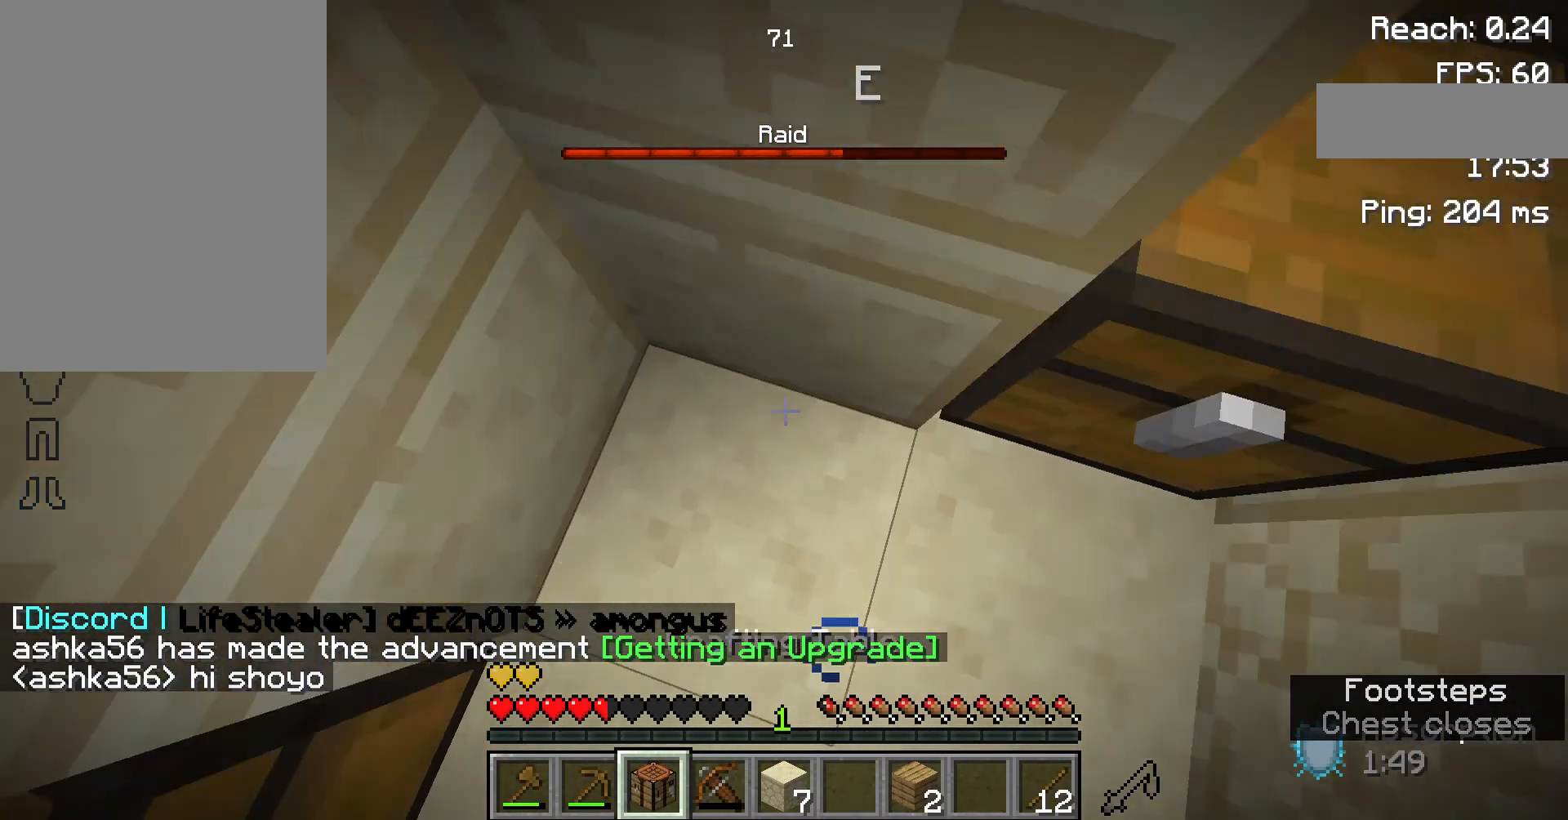
{"keys": [], "mouse": [], "events": [[67, "w", "up"]]}
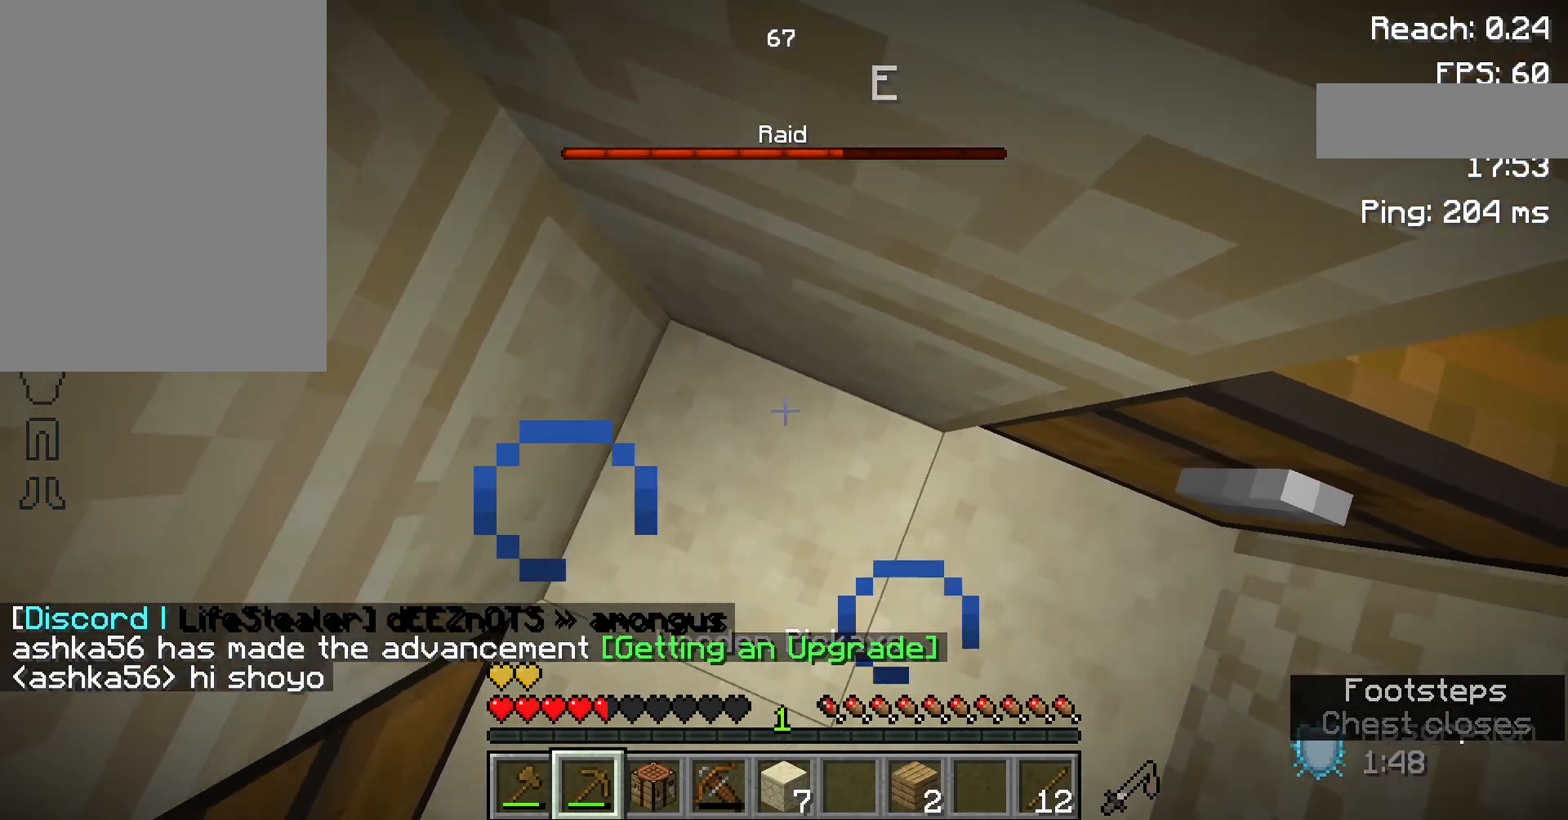
{"keys": [], "mouse": ["left"], "events": [[233, "mouse_left", "down"]]}
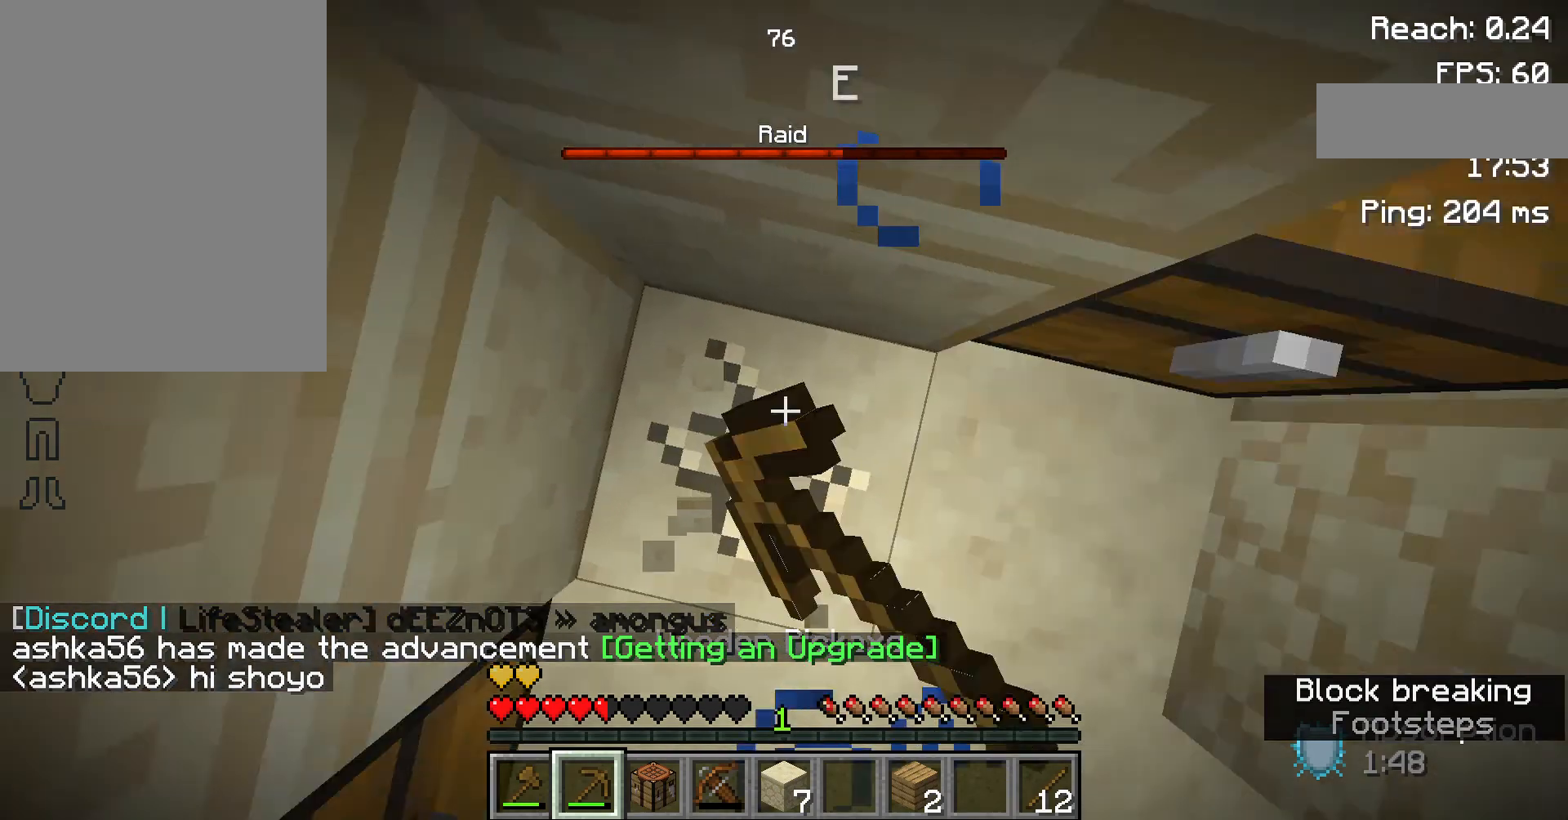
{"keys": [], "mouse": ["left"], "events": []}
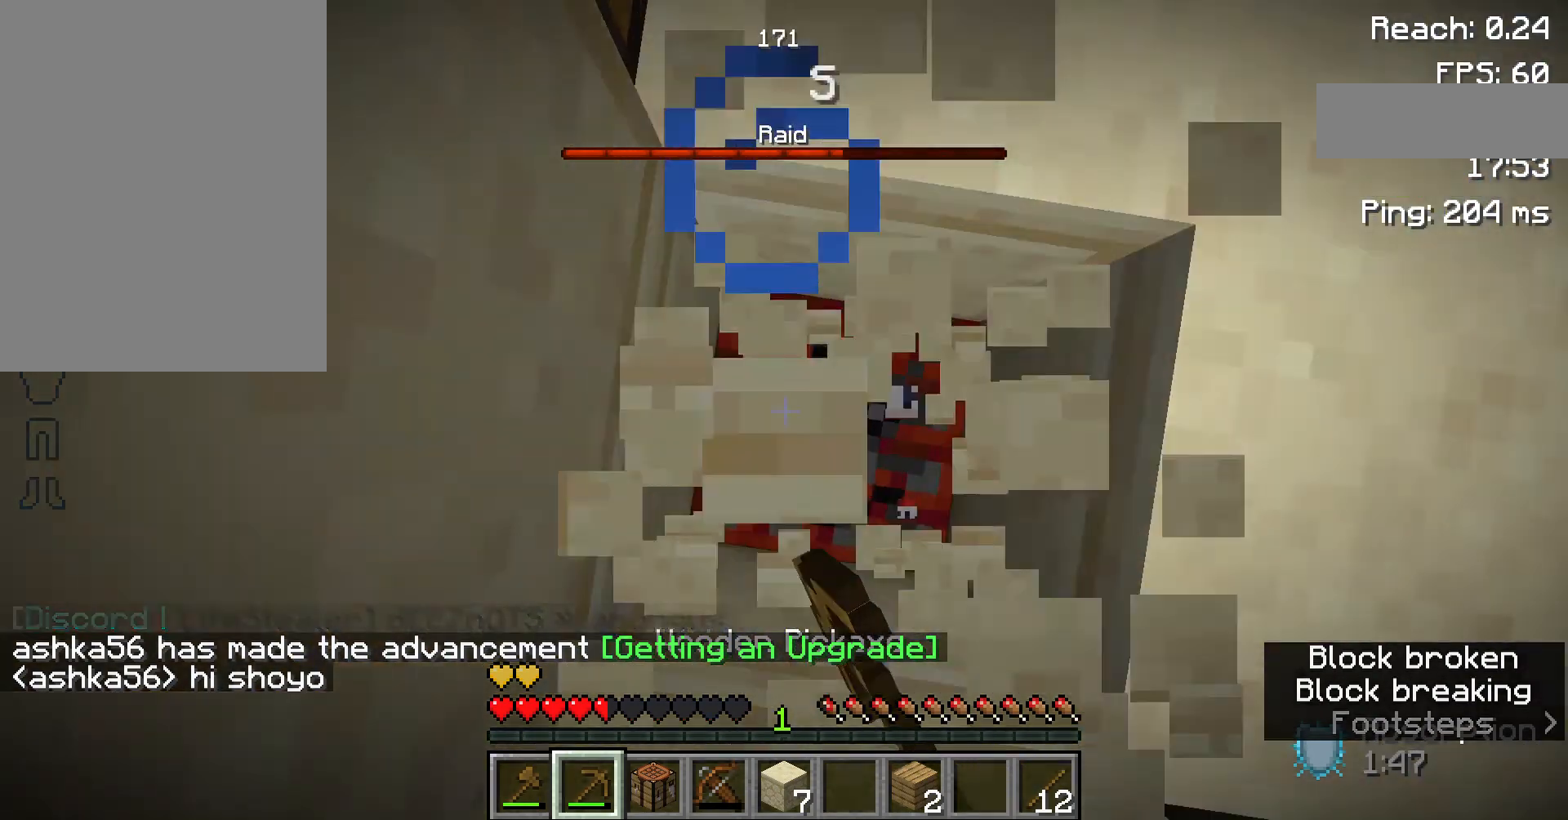
{"keys": [], "mouse": ["left"], "events": []}
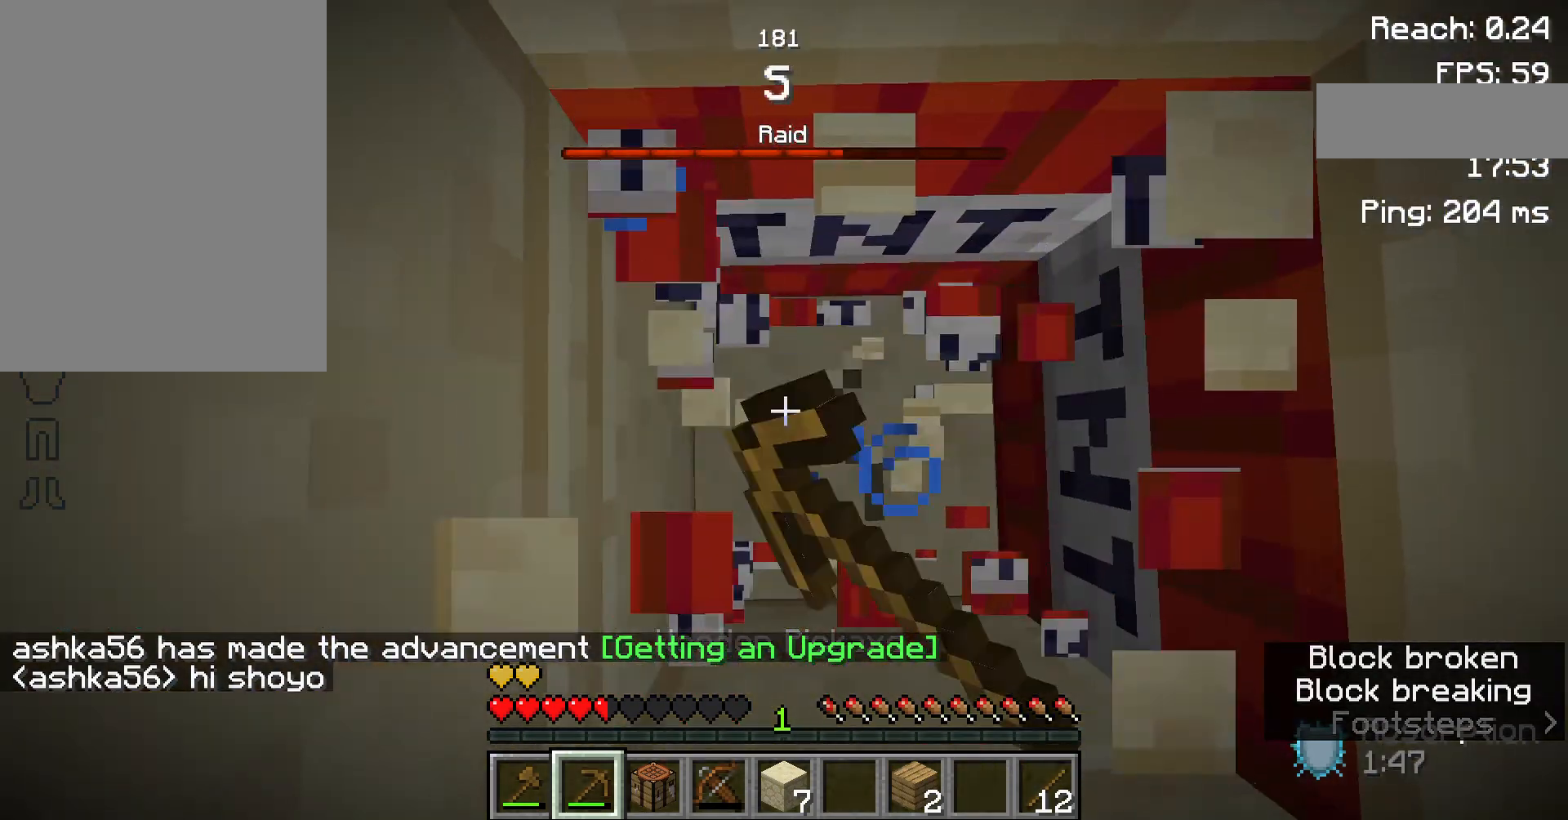
{"keys": [], "mouse": [], "events": [[100, "mouse_left", "up"]]}
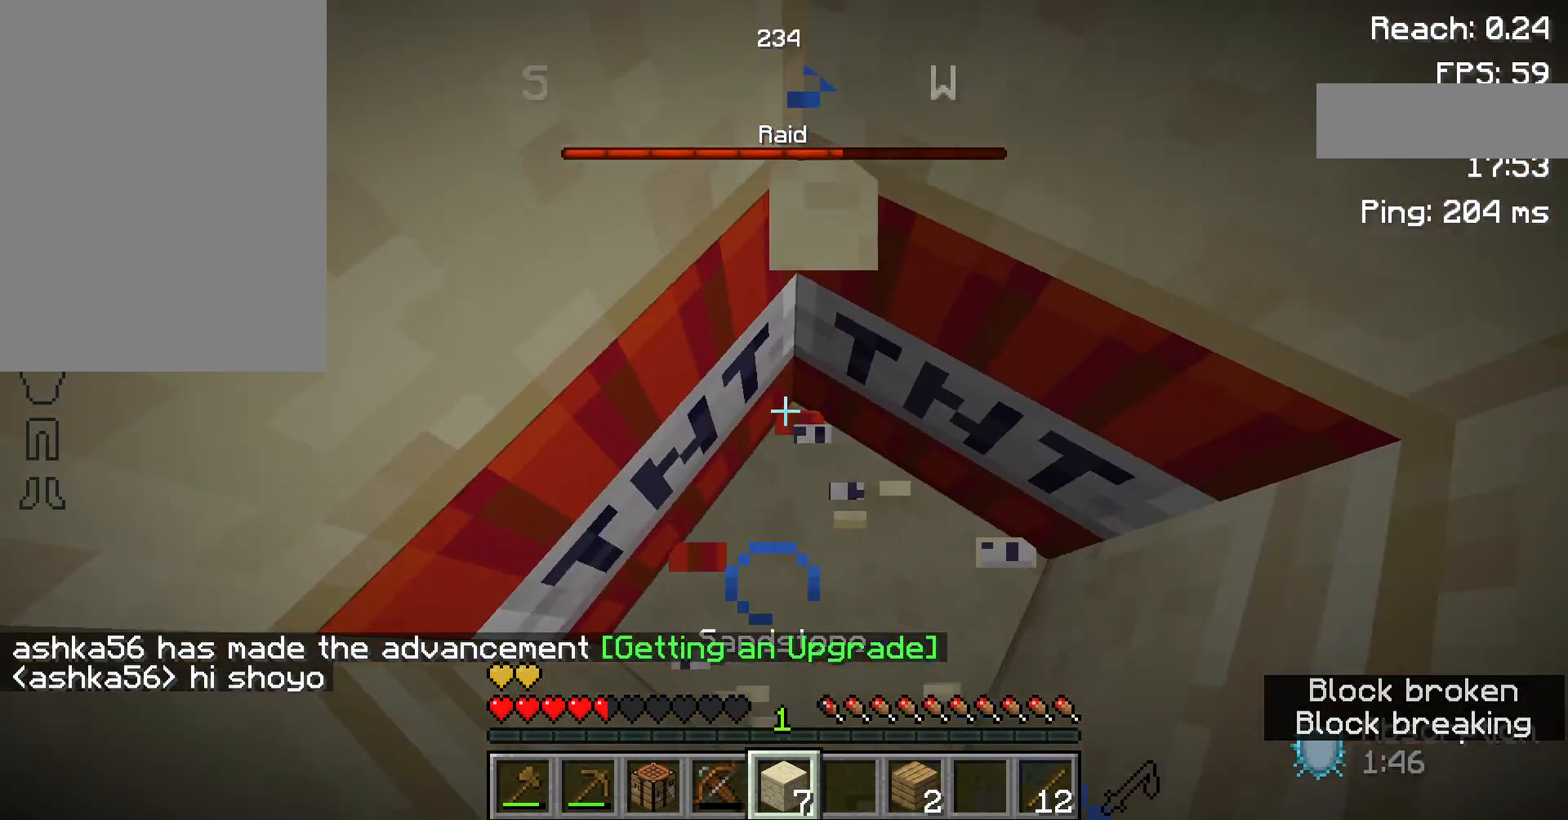
{"keys": [], "mouse": [], "events": []}
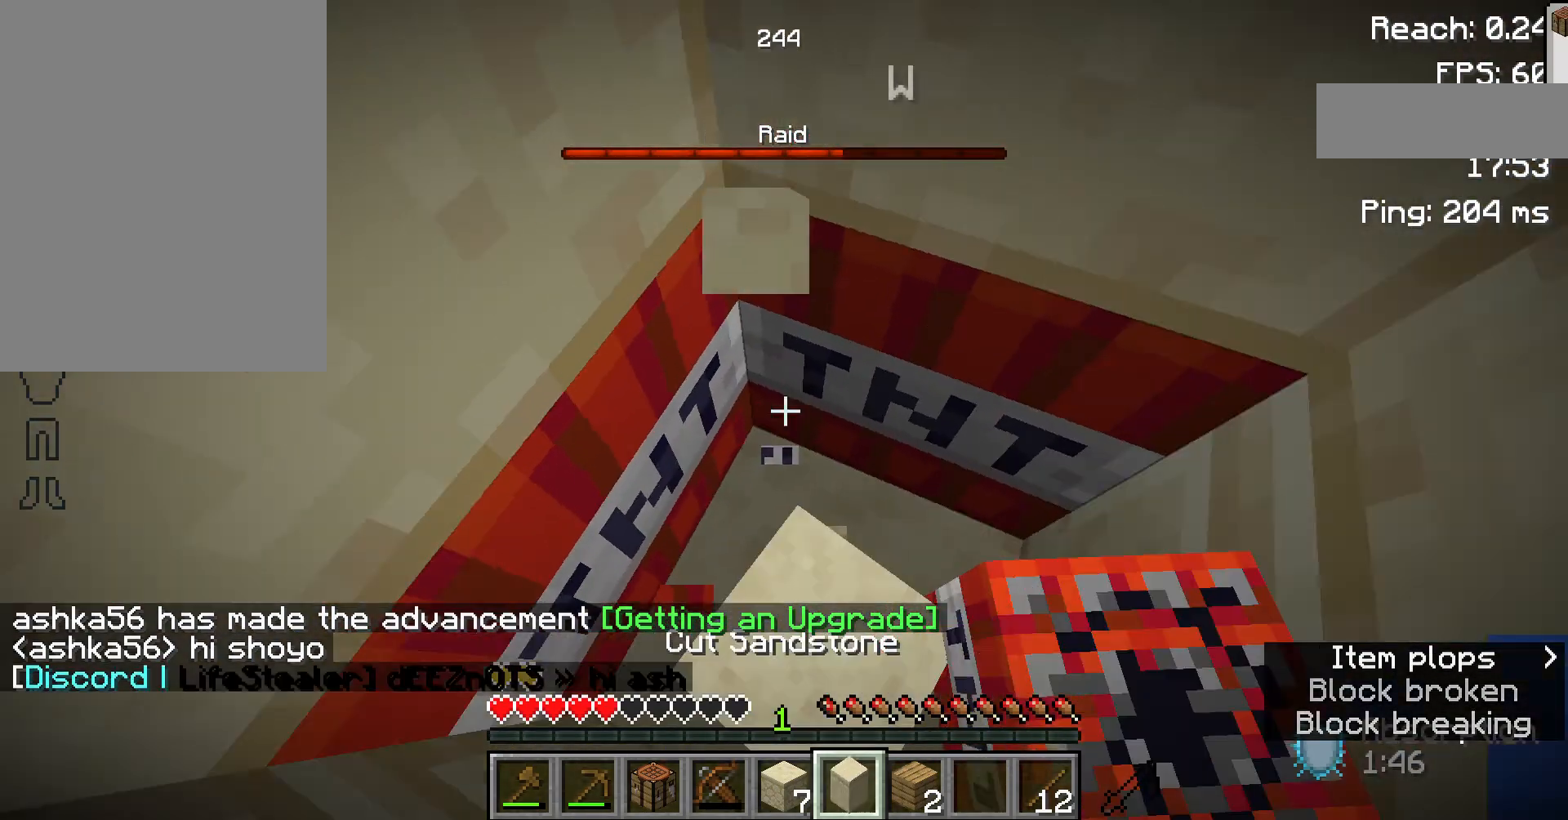
{"keys": [], "mouse": ["left"], "events": [[167, "mouse_left", "down"]]}
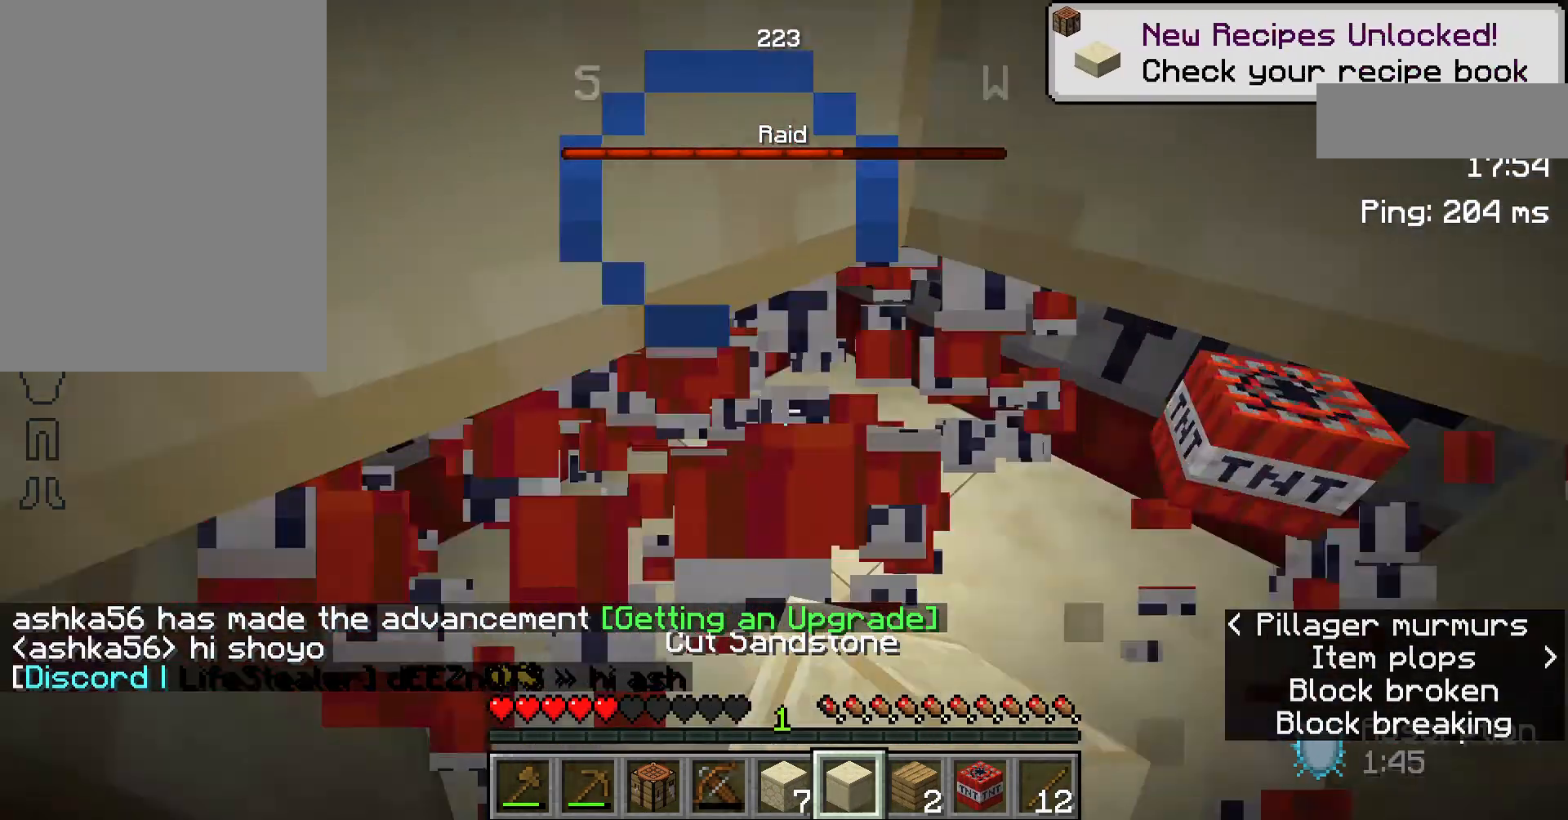
{"keys": [], "mouse": ["left"], "events": []}